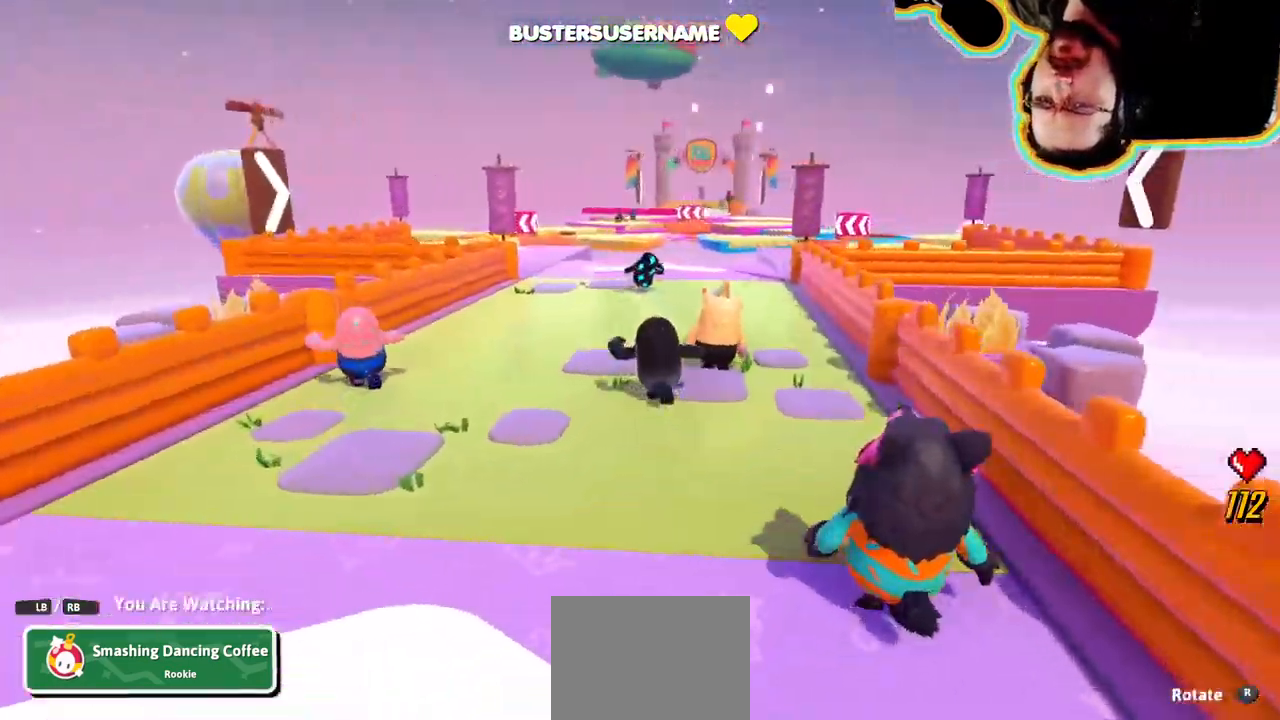
Gameplay with a controller (PlayStation layout); each line is a JSON object with the inputs held at the frame after it. "events" lists button and stick changes between this image and that frame as [ms after this image, input, new state], when the widget could be followed in between. Not read: DPAD_LEFT DPAD_UP L3 R3 START.
{"buttons": [], "left_stick": "center", "right_stick": "center", "events": []}
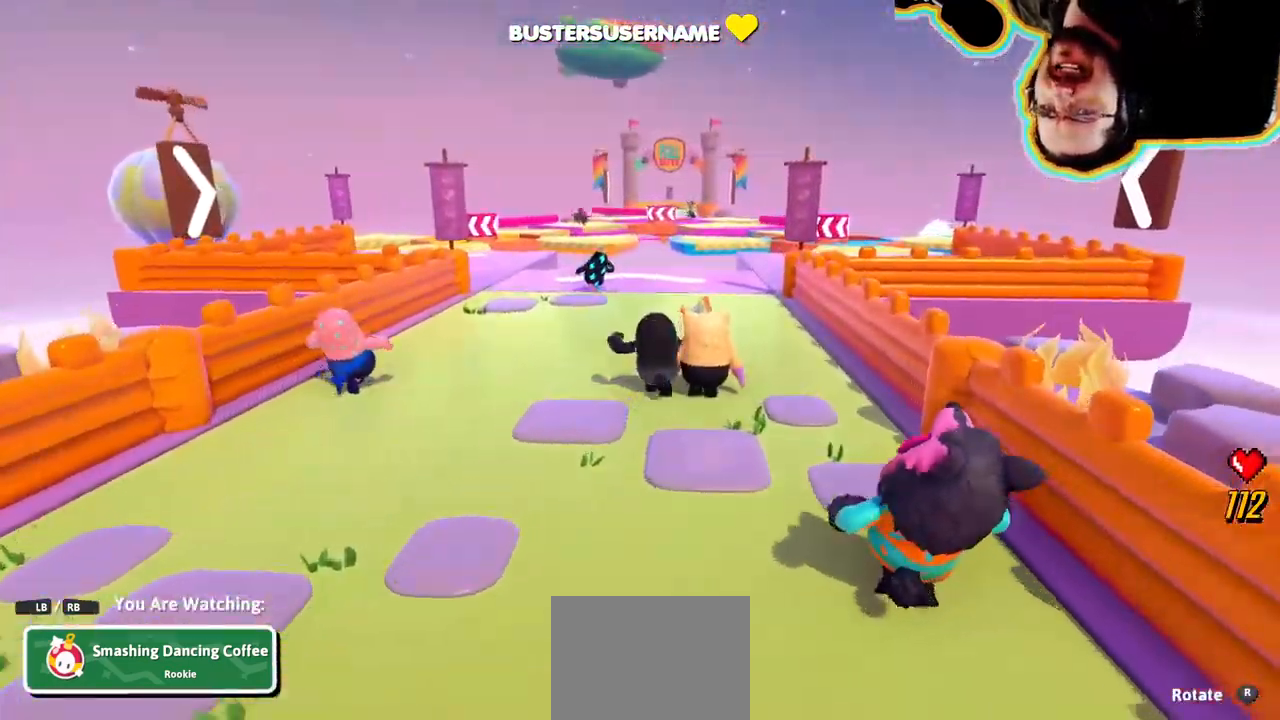
{"buttons": [], "left_stick": "center", "right_stick": "center", "events": []}
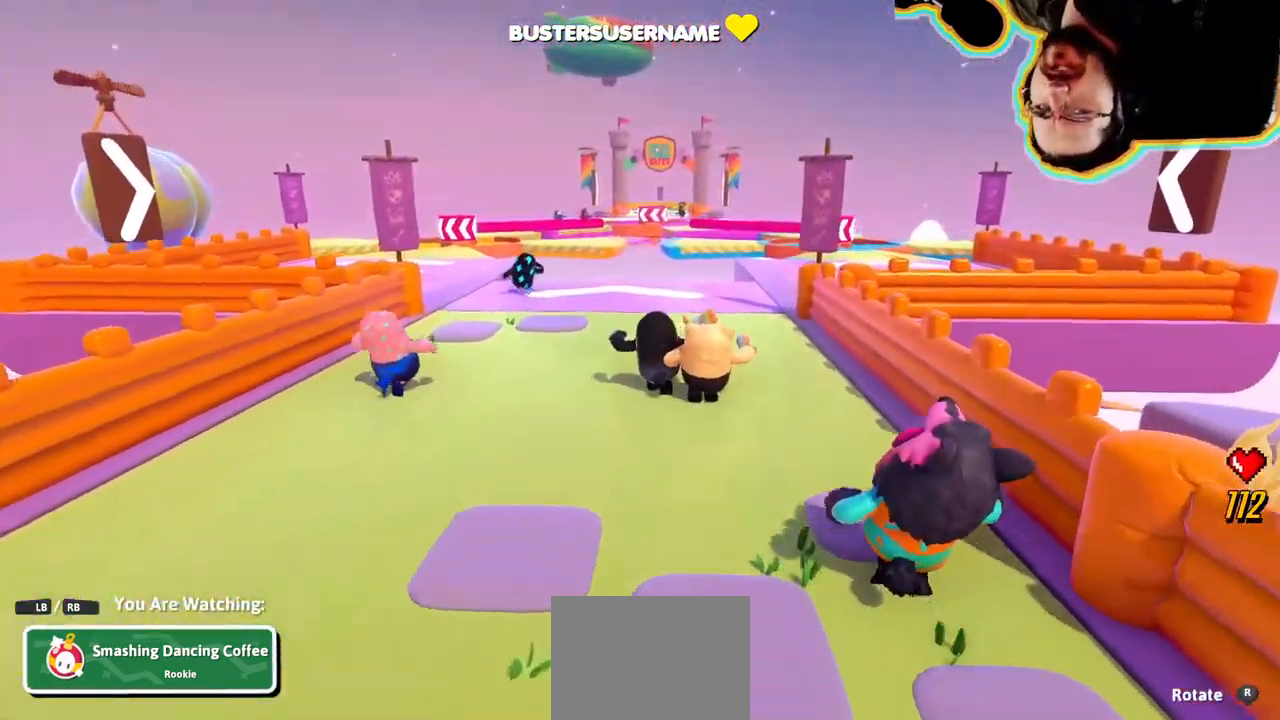
{"buttons": [], "left_stick": "center", "right_stick": "center", "events": [[117, "right_stick", "right"], [367, "right_stick", "center"]]}
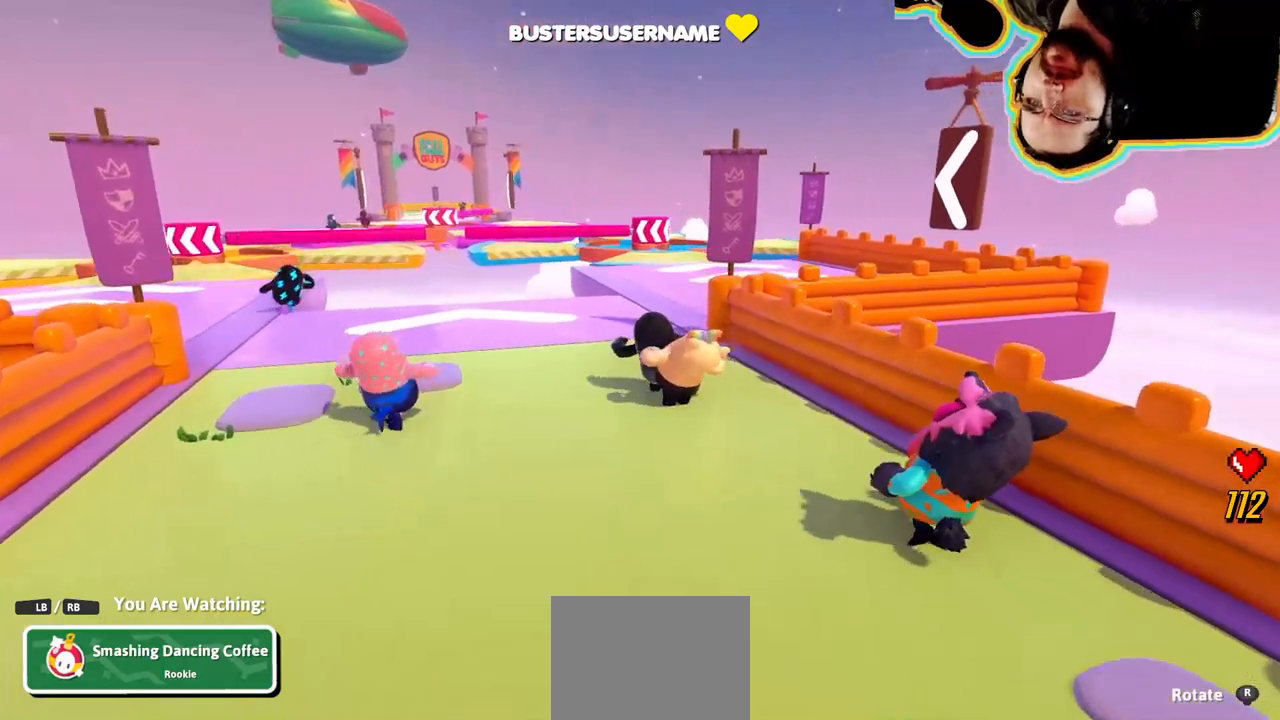
{"buttons": [], "left_stick": "center", "right_stick": "center"}
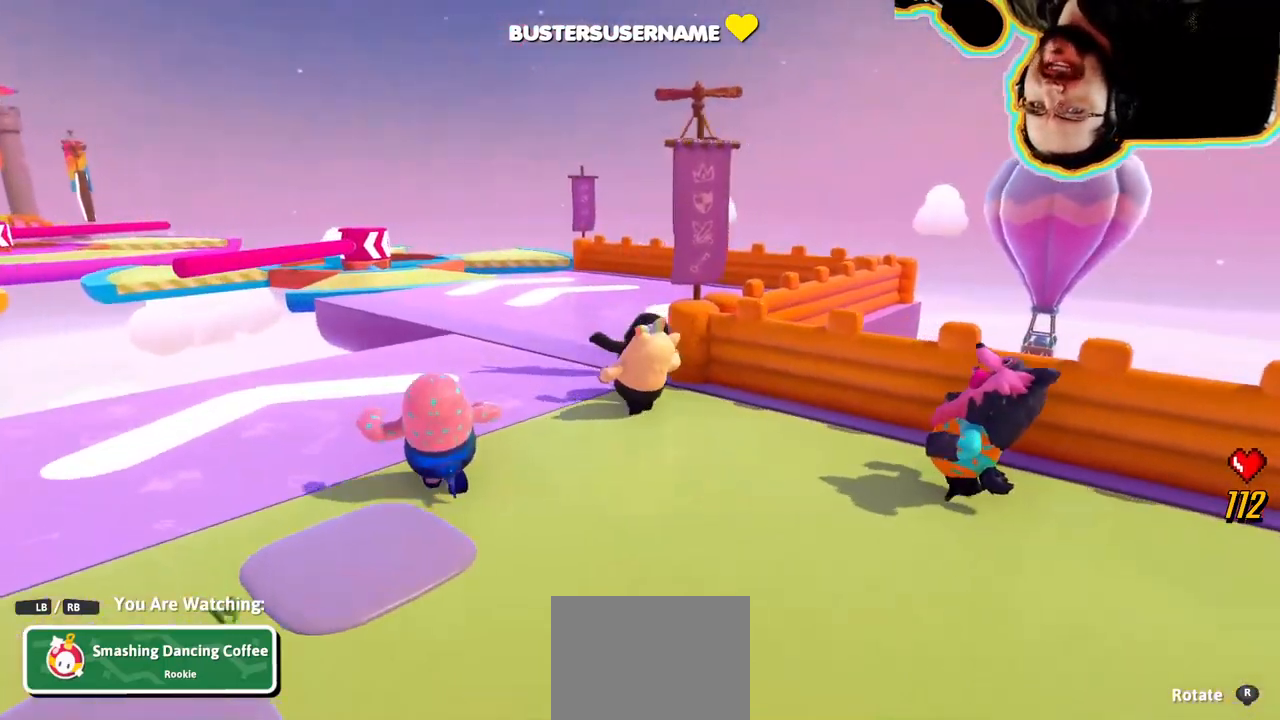
{"buttons": [], "left_stick": "center", "right_stick": "center", "events": [[283, "right_stick", "right"], [450, "right_stick", "center"]]}